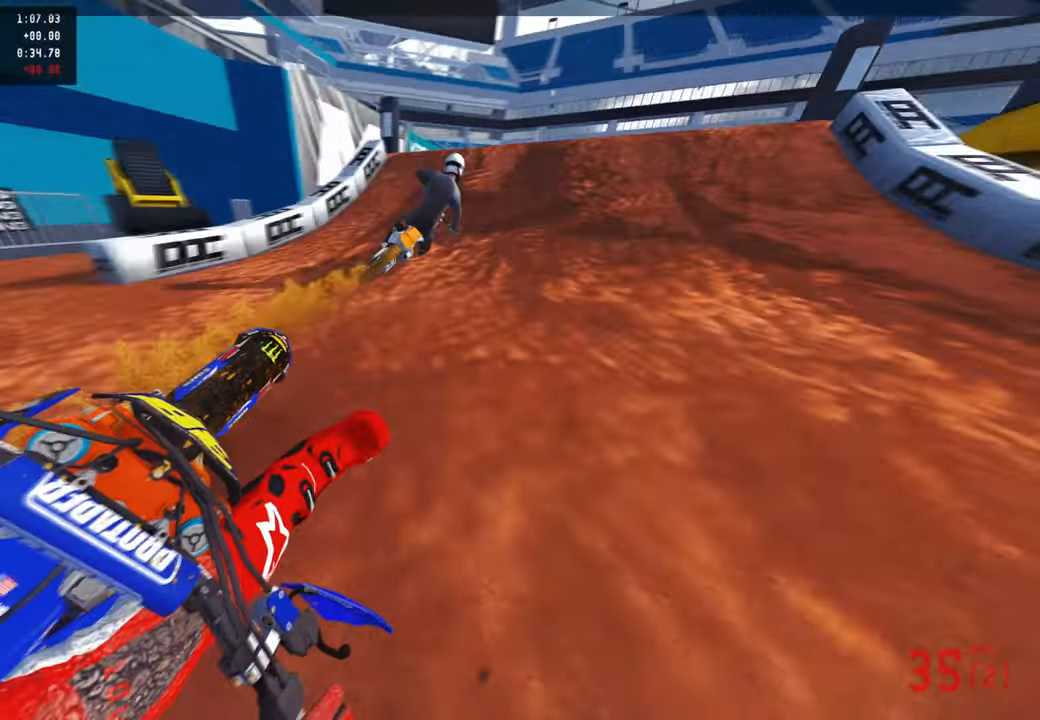
Gameplay with a controller (PlayStation layout); each line is a JSON object with the inputs held at the frame after it. "events" lists button and stick changes between this image and that frame as [ms after this image, input, new state], when the widget could be followed in between.
{"buttons": ["R2"], "left_stick": "center", "right_stick": "up", "events": [[33, "R3", "down"], [150, "left_stick", "up"], [167, "R3", "up"], [183, "right_stick", "left"], [300, "left_stick", "center"], [317, "right_stick", "center"], [400, "right_stick", "up"]]}
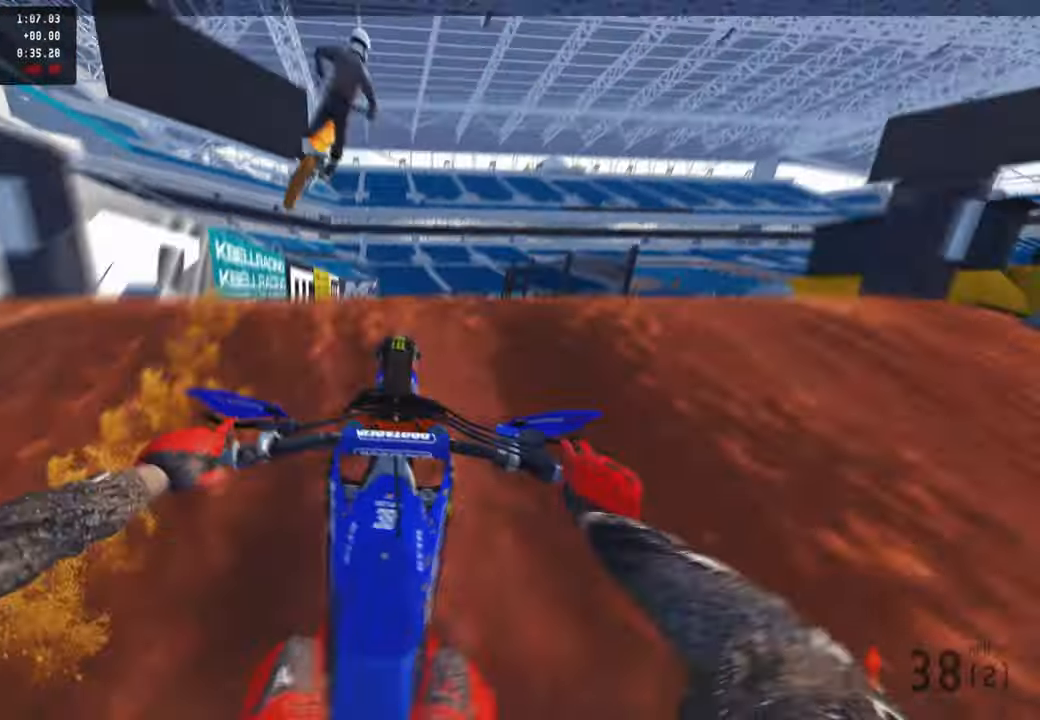
{"buttons": [], "left_stick": "up-left", "right_stick": "up", "events": [[133, "R3", "down"], [233, "left_stick", "up-left"], [267, "R3", "up"], [450, "R2", "up"]]}
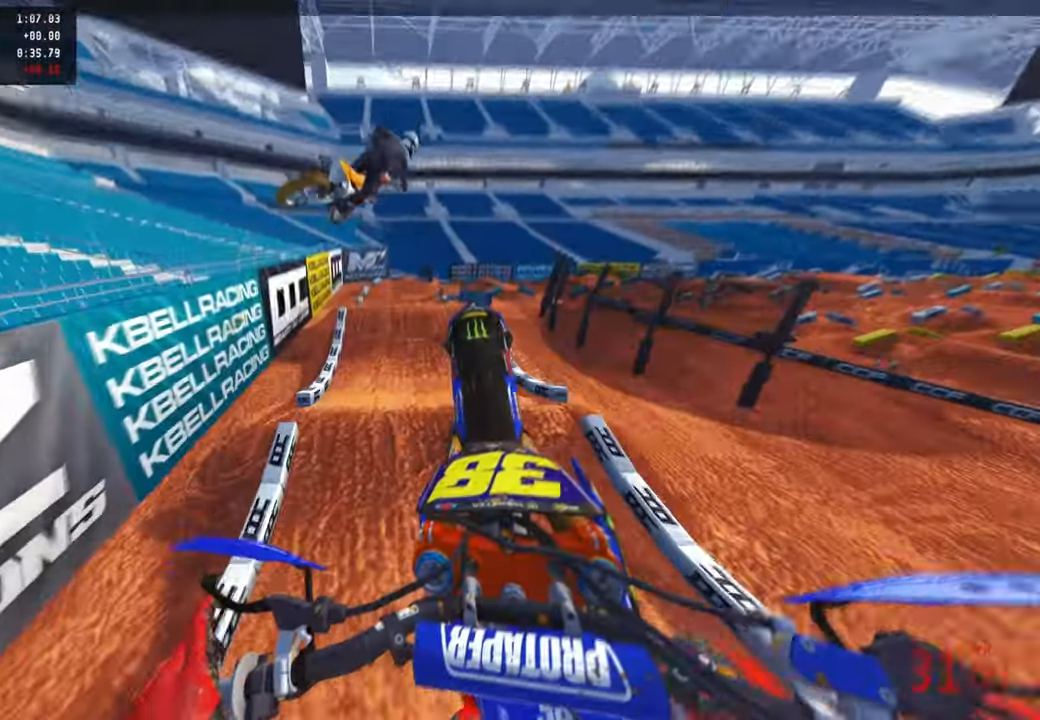
{"buttons": ["R2"], "left_stick": "up-left", "right_stick": "up", "events": [[333, "R2", "down"]]}
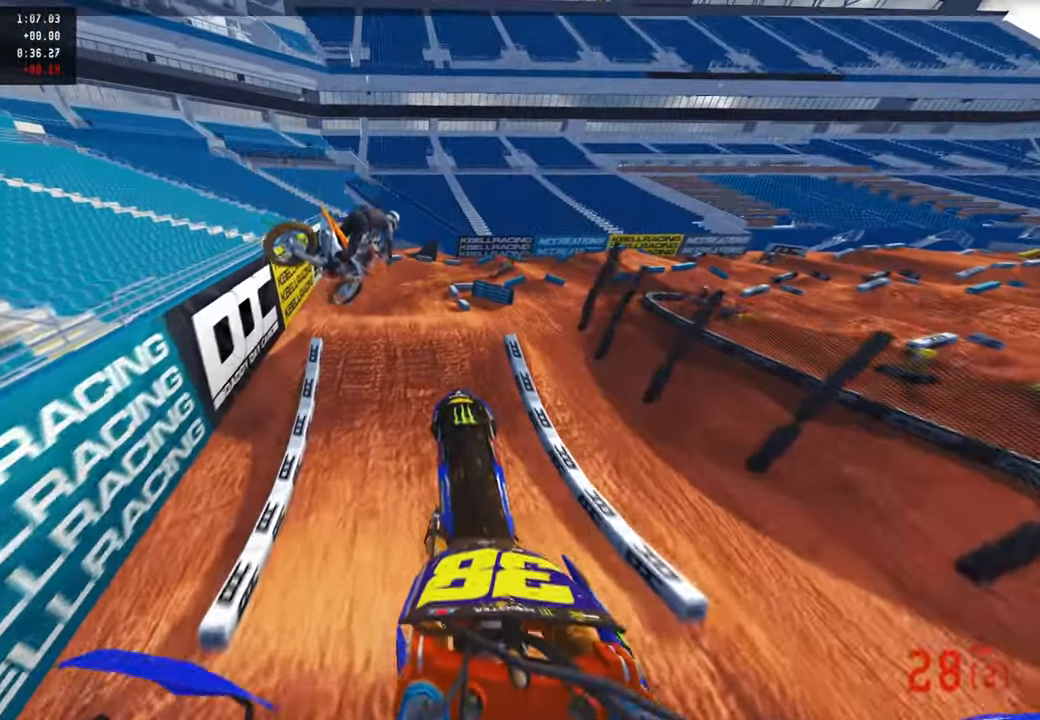
{"buttons": ["R2"], "left_stick": "center", "right_stick": "up", "events": [[100, "R3", "down"], [217, "R3", "up"], [400, "left_stick", "center"]]}
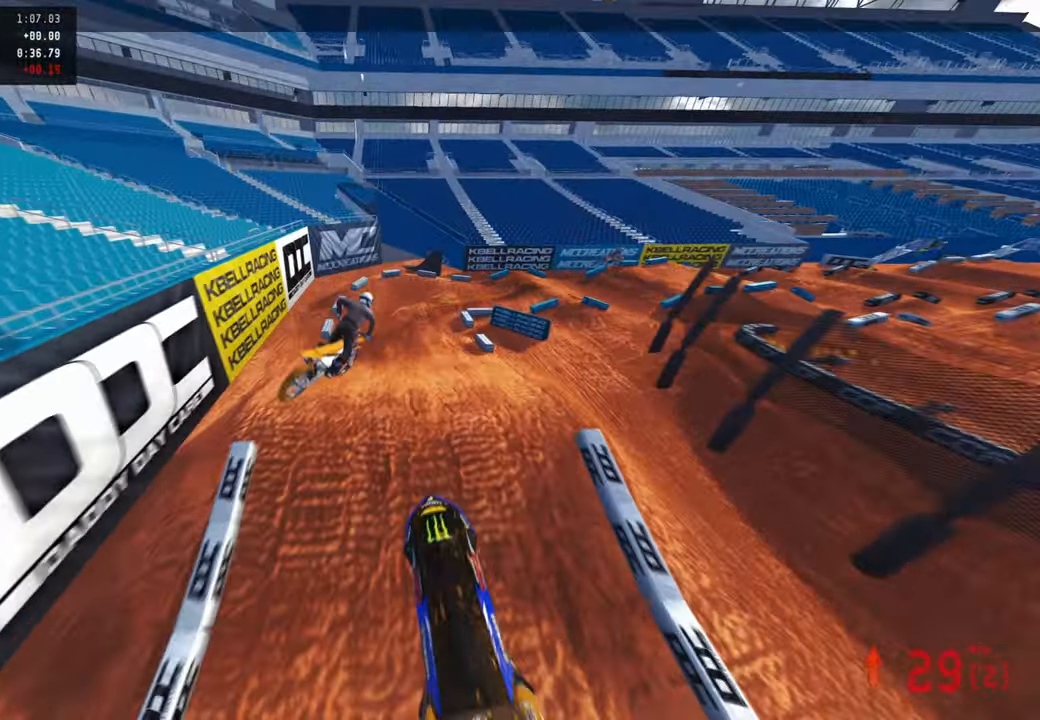
{"buttons": ["R2"], "left_stick": "up", "right_stick": "center", "events": [[200, "left_stick", "up"], [400, "right_stick", "center"]]}
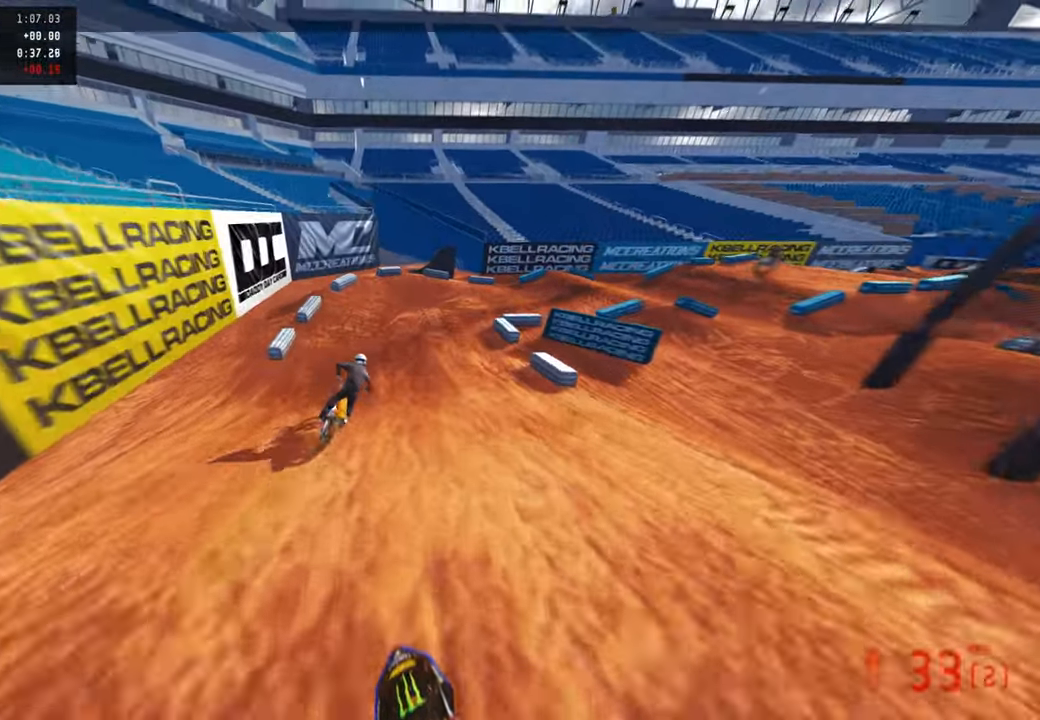
{"buttons": [], "left_stick": "up-right", "right_stick": "up-left", "events": [[17, "right_stick", "left"], [150, "right_stick", "up"], [467, "left_stick", "up-right"], [467, "right_stick", "up-left"], [500, "R2", "up"]]}
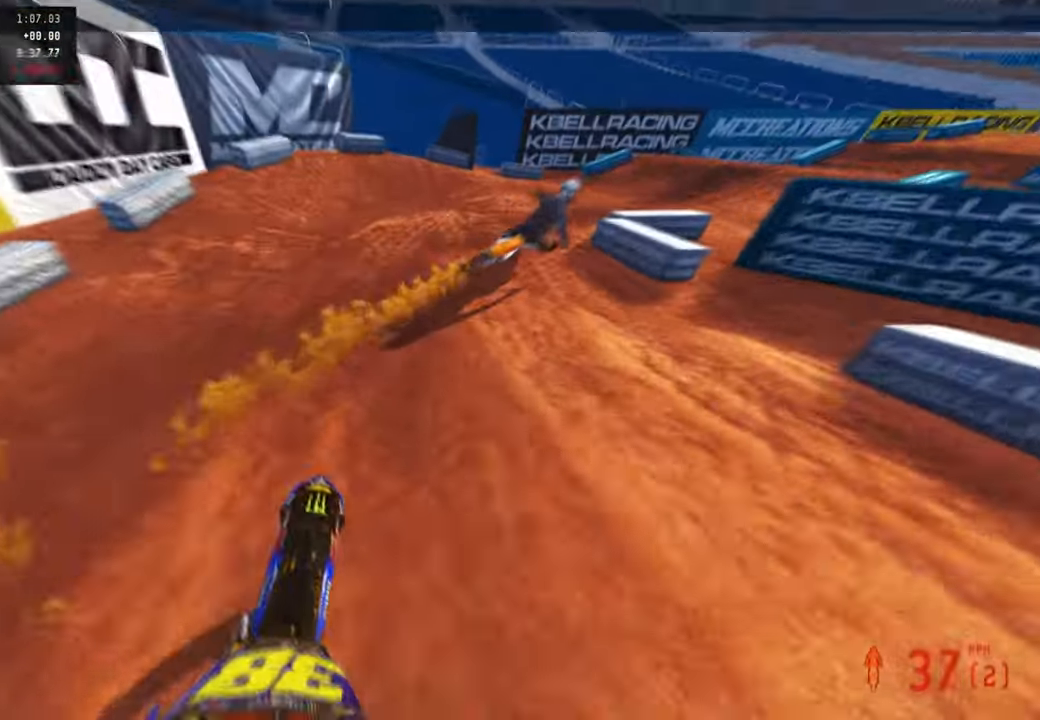
{"buttons": [], "left_stick": "up-right", "right_stick": "up-left", "events": [[50, "L2", "down"], [67, "R3", "down"], [150, "R3", "up"], [167, "L2", "up"]]}
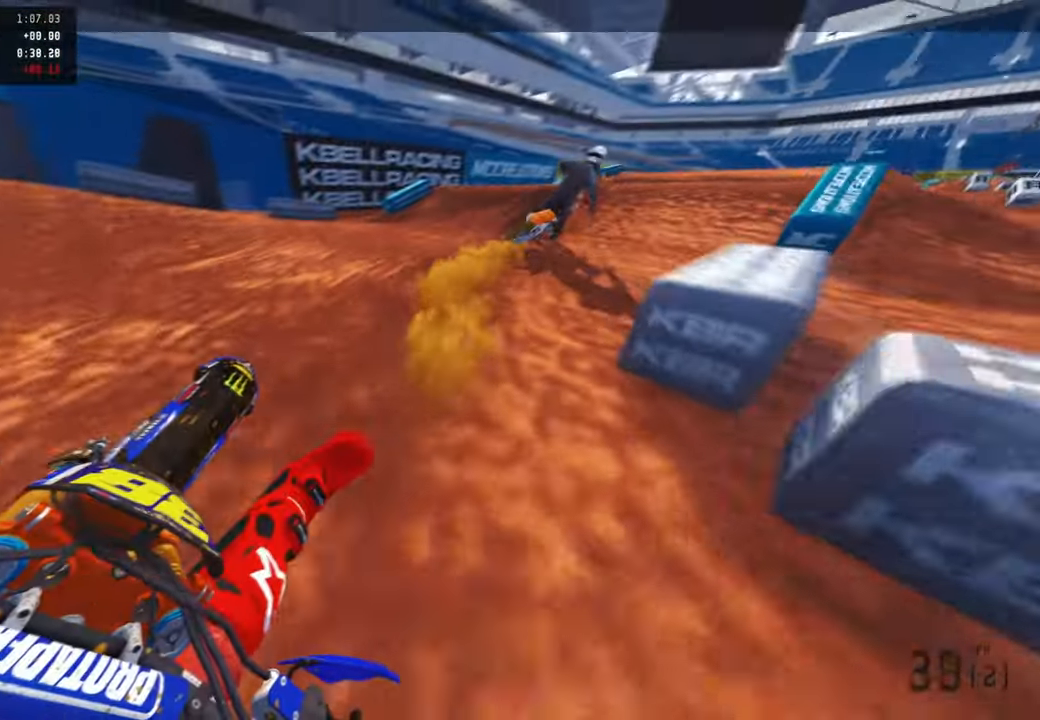
{"buttons": ["R2"], "left_stick": "up", "right_stick": "up", "events": [[100, "R2", "down"], [250, "R3", "down"], [333, "left_stick", "up"], [367, "R3", "up"], [483, "right_stick", "up"]]}
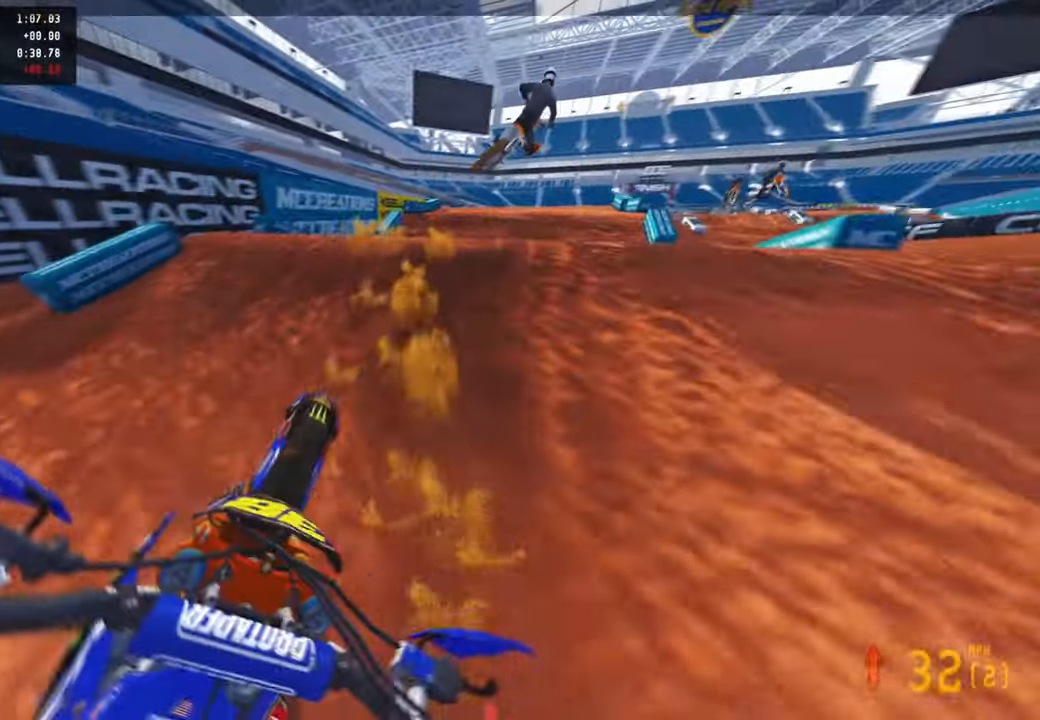
{"buttons": ["R2"], "left_stick": "up-left", "right_stick": "left", "events": [[100, "R3", "down"], [117, "left_stick", "up-right"], [183, "R3", "up"], [217, "right_stick", "down-left"], [283, "R3", "down"], [350, "left_stick", "up-left"], [367, "R3", "up"], [400, "right_stick", "left"]]}
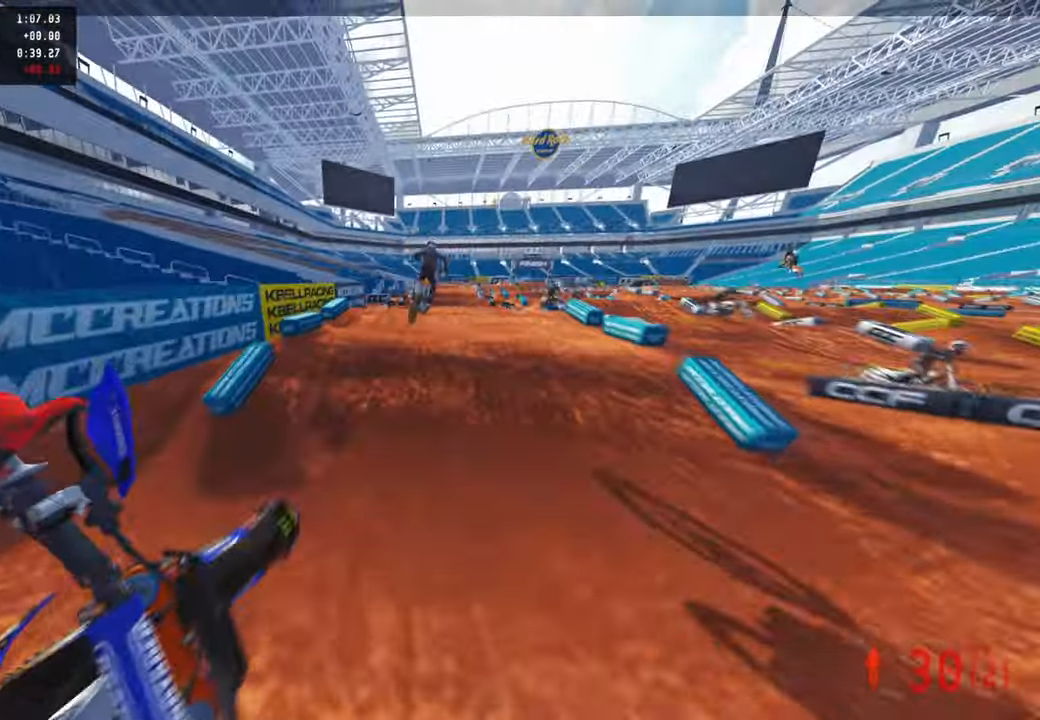
{"buttons": ["R2"], "left_stick": "center", "right_stick": "up", "events": [[83, "R1", "down"], [117, "right_stick", "up"], [217, "R1", "up"], [500, "left_stick", "center"]]}
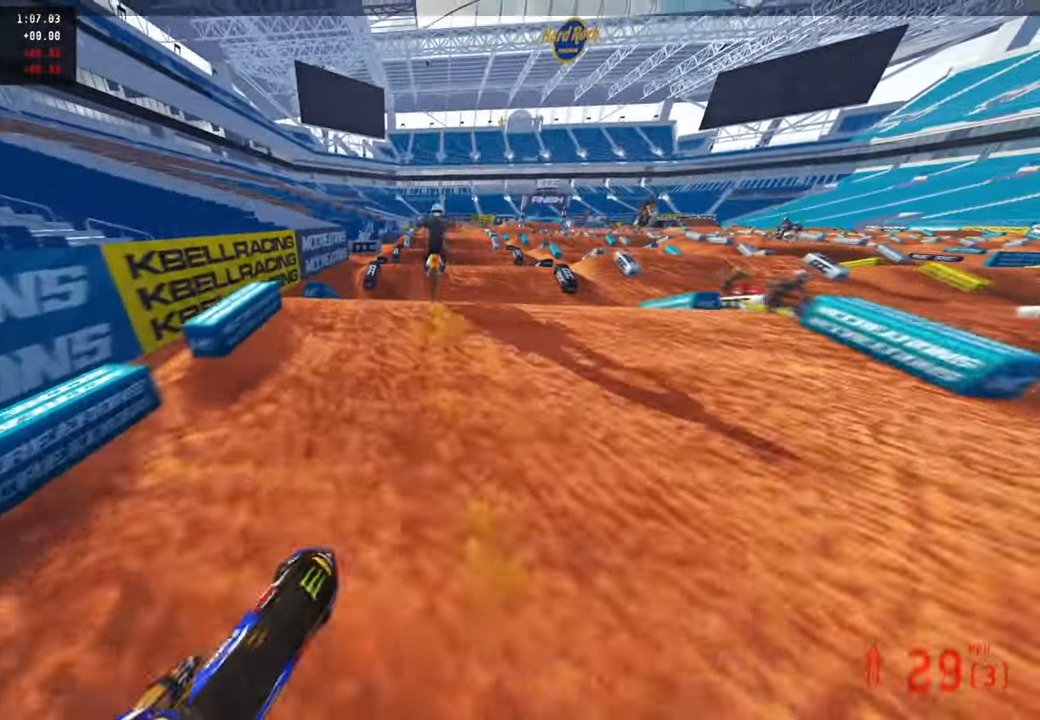
{"buttons": ["R3"], "left_stick": "center", "right_stick": "center", "events": [[283, "R3", "down"], [400, "R3", "up"], [450, "right_stick", "center"], [467, "R2", "up"], [483, "R3", "down"]]}
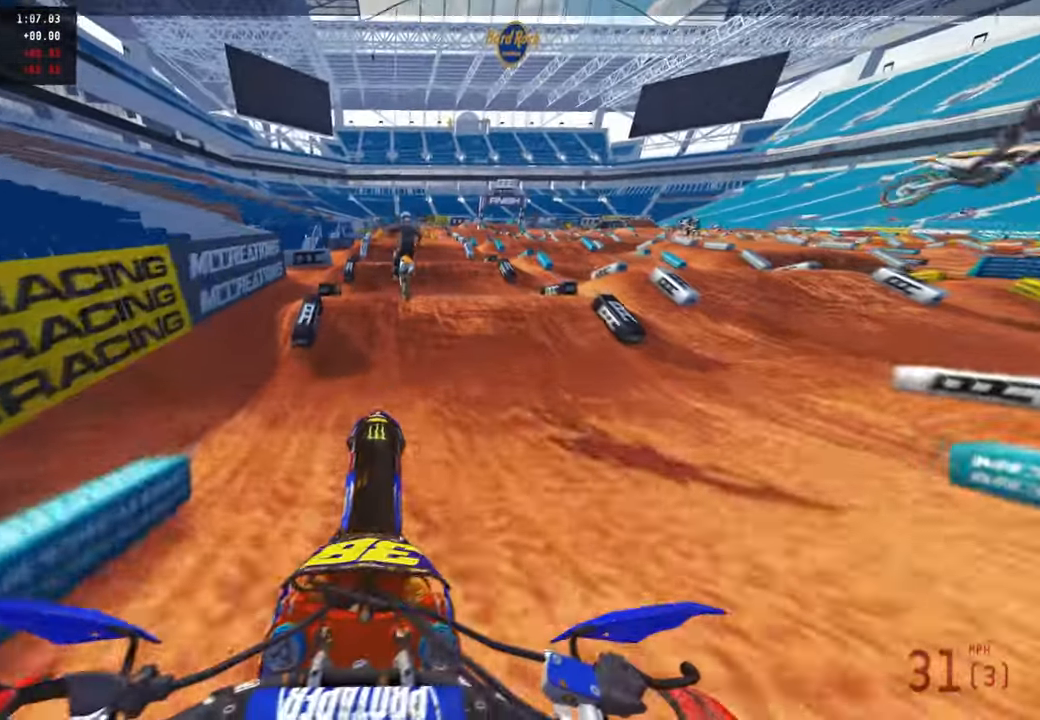
{"buttons": ["R2"], "left_stick": "center", "right_stick": "down-left", "events": [[100, "right_stick", "down-left"], [117, "R3", "up"], [250, "R2", "down"]]}
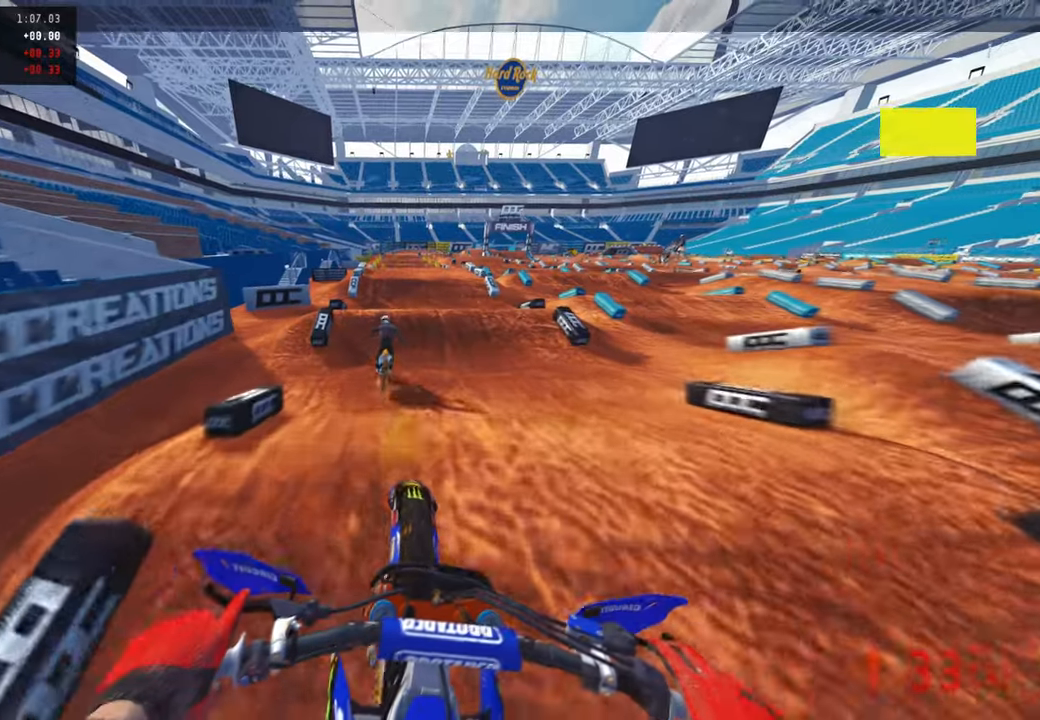
{"buttons": ["R2"], "left_stick": "center", "right_stick": "center", "events": [[83, "R2", "up"], [167, "R2", "down"], [350, "right_stick", "center"]]}
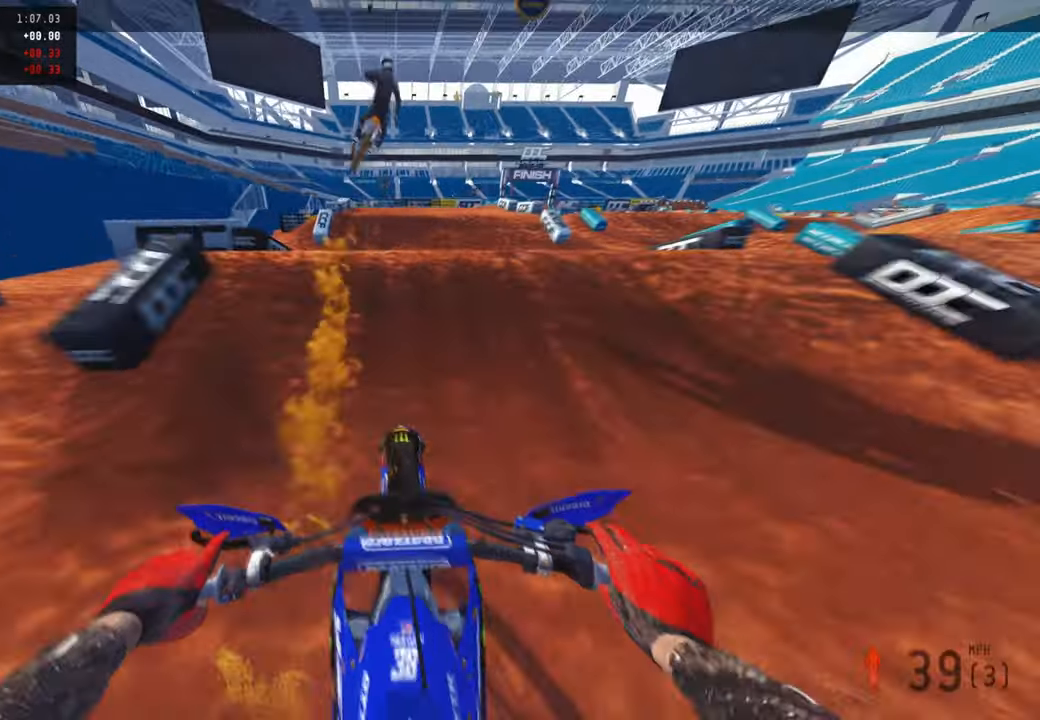
{"buttons": ["R2"], "left_stick": "center", "right_stick": "up", "events": [[133, "R2", "up"], [350, "R2", "down"], [467, "right_stick", "up"]]}
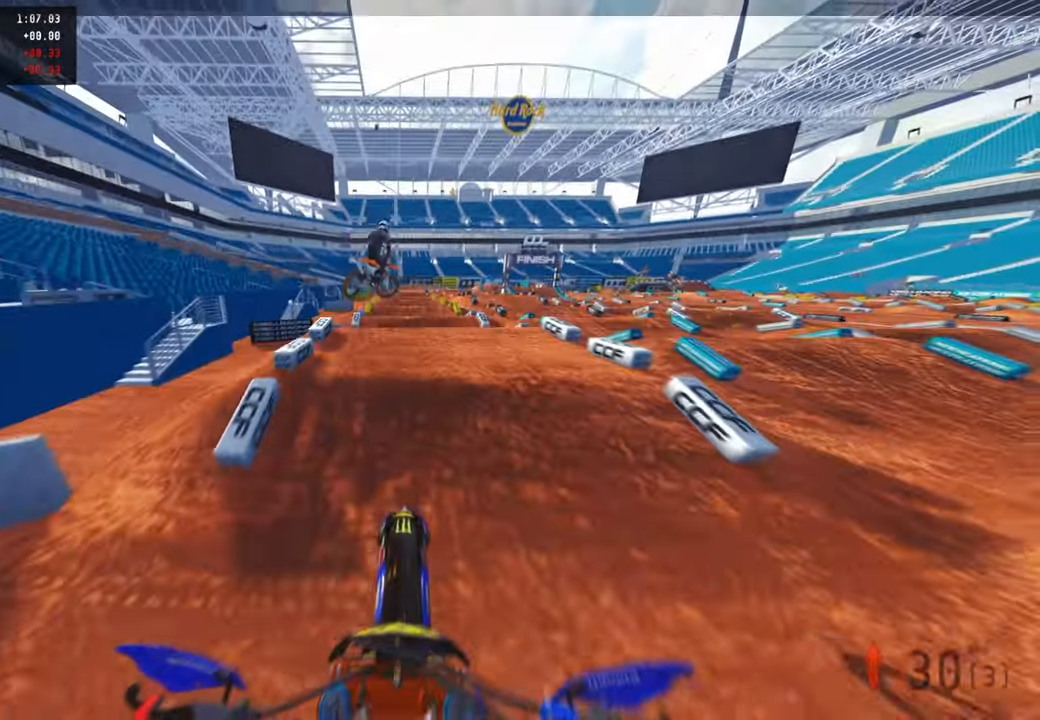
{"buttons": ["R2"], "left_stick": "up-left", "right_stick": "up", "events": [[83, "left_stick", "up-left"], [117, "R3", "down"], [200, "R3", "up"]]}
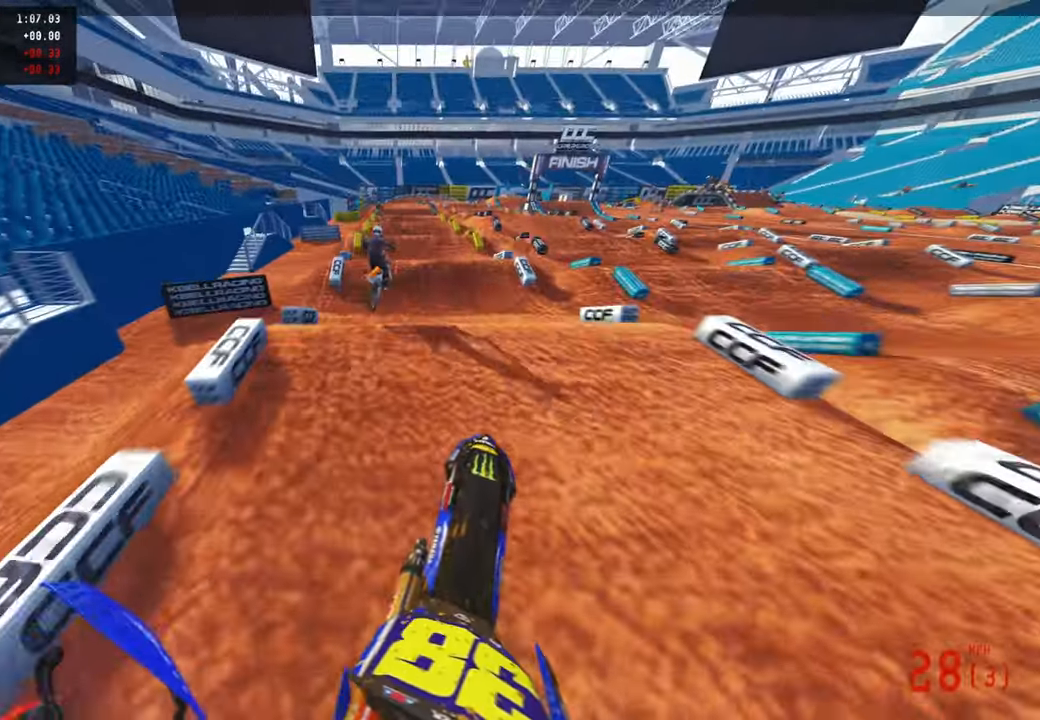
{"buttons": ["R2", "R3"], "left_stick": "center", "right_stick": "down-left", "events": [[83, "right_stick", "center"], [283, "right_stick", "down-left"], [383, "left_stick", "center"], [417, "R3", "down"]]}
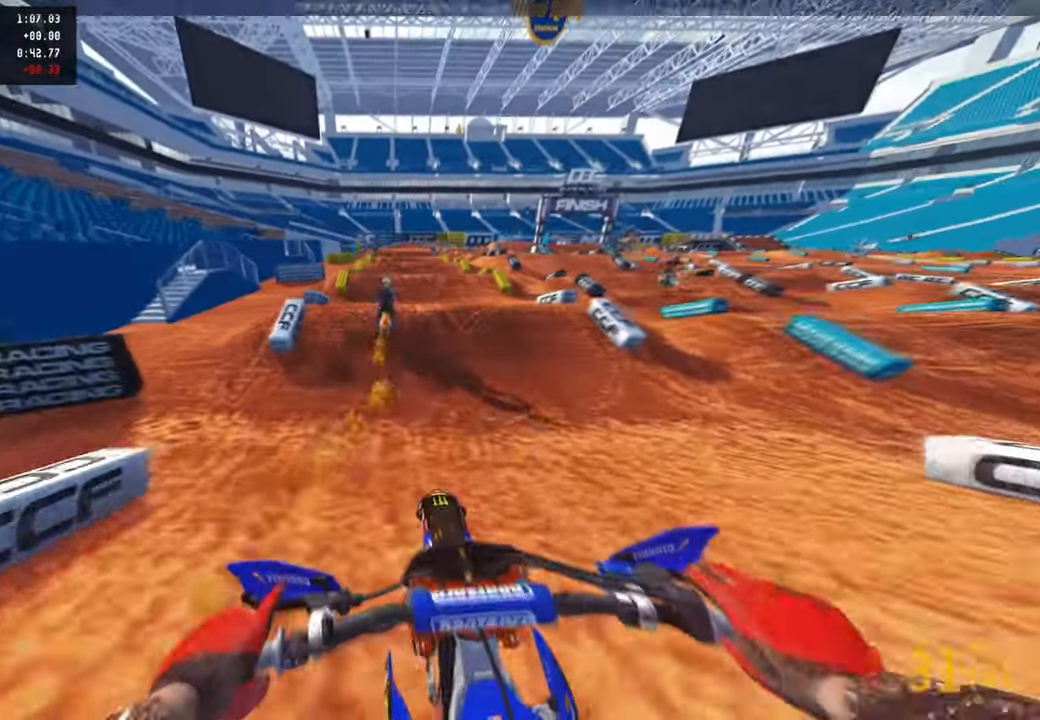
{"buttons": ["R2"], "left_stick": "center", "right_stick": "up", "events": [[50, "R3", "up"], [133, "right_stick", "center"], [383, "right_stick", "up"]]}
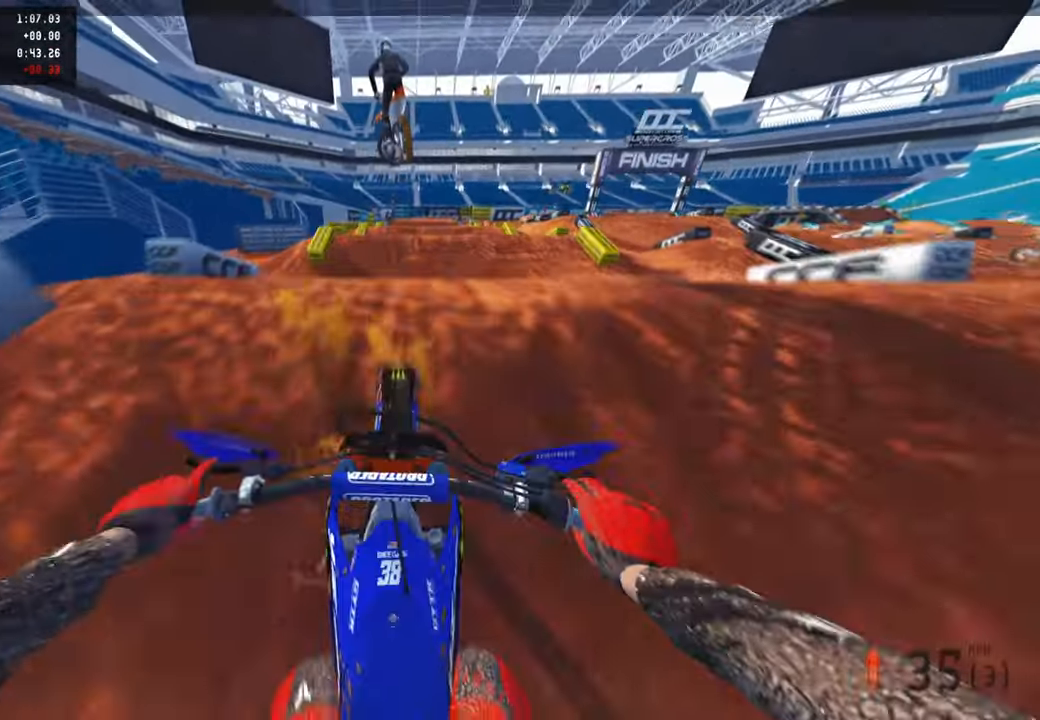
{"buttons": ["R2"], "left_stick": "up-left", "right_stick": "up", "events": [[167, "left_stick", "up-left"], [317, "R3", "down"], [450, "R3", "up"]]}
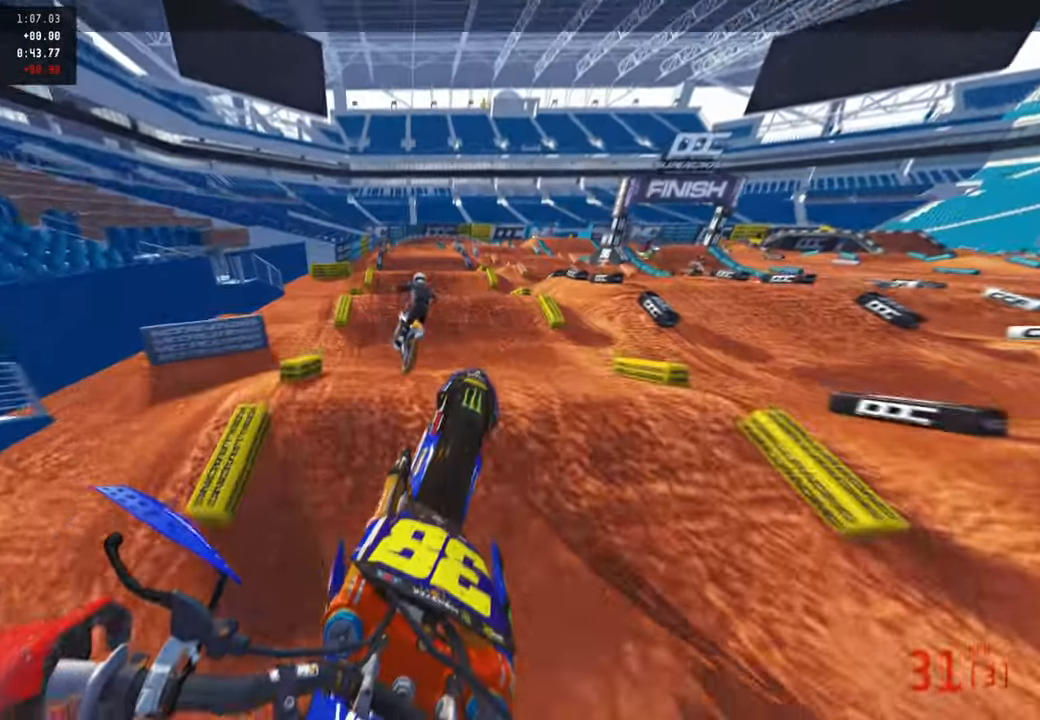
{"buttons": [], "left_stick": "up-left", "right_stick": "up", "events": [[300, "R2", "up"]]}
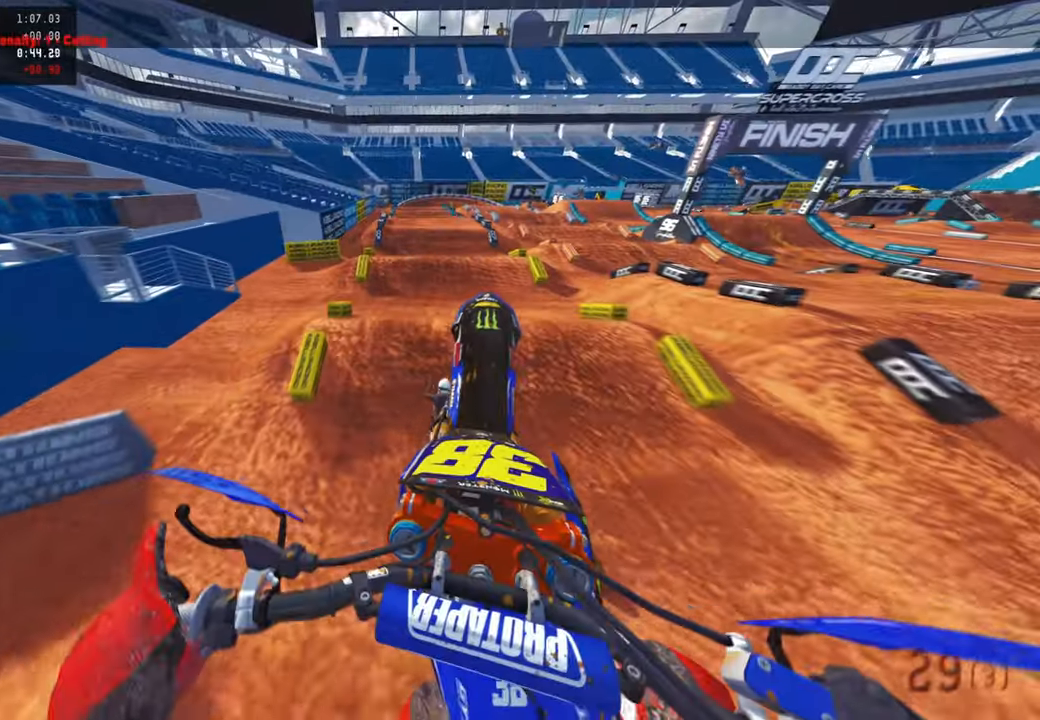
{"buttons": ["R2", "R3"], "left_stick": "center", "right_stick": "down-left", "events": [[183, "right_stick", "center"], [267, "right_stick", "down"], [333, "right_stick", "down-left"], [417, "R2", "down"], [450, "left_stick", "center"], [500, "R3", "down"]]}
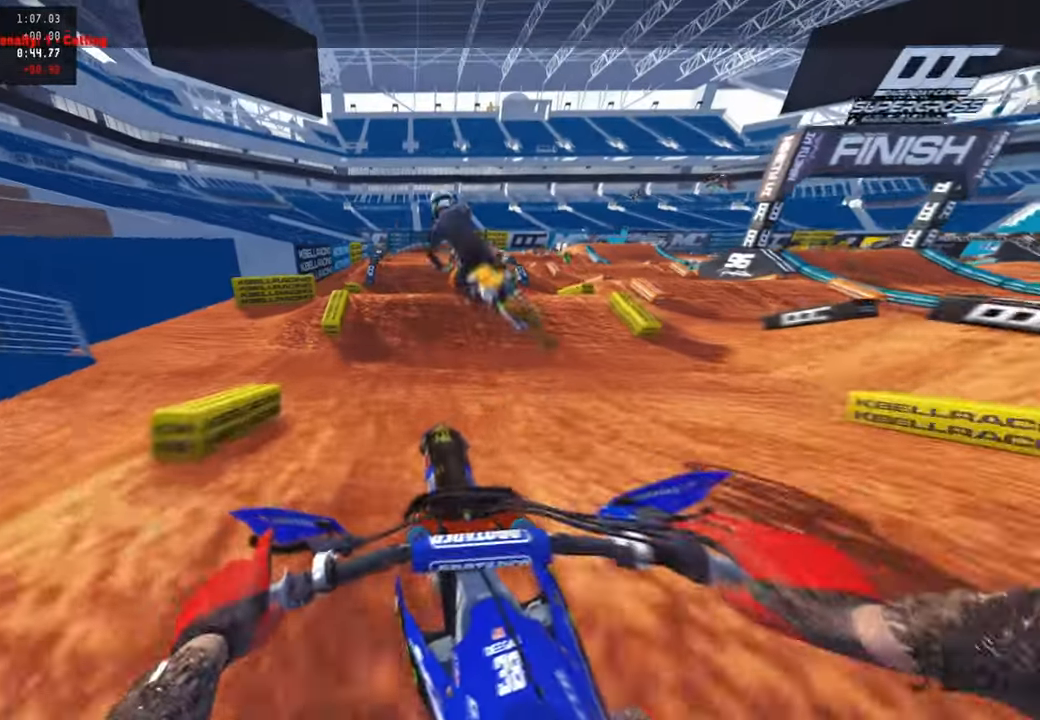
{"buttons": ["R2"], "left_stick": "center", "right_stick": "up", "events": [[117, "R3", "up"], [233, "right_stick", "center"], [500, "right_stick", "up"]]}
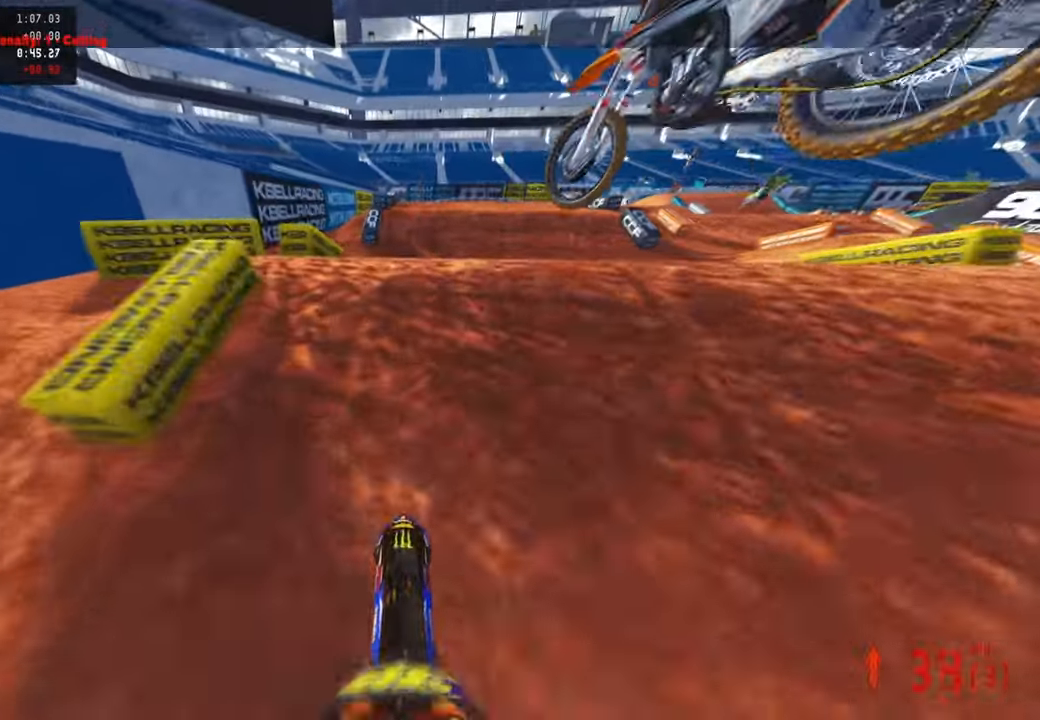
{"buttons": [], "left_stick": "up", "right_stick": "up", "events": [[433, "left_stick", "up"], [483, "R2", "up"]]}
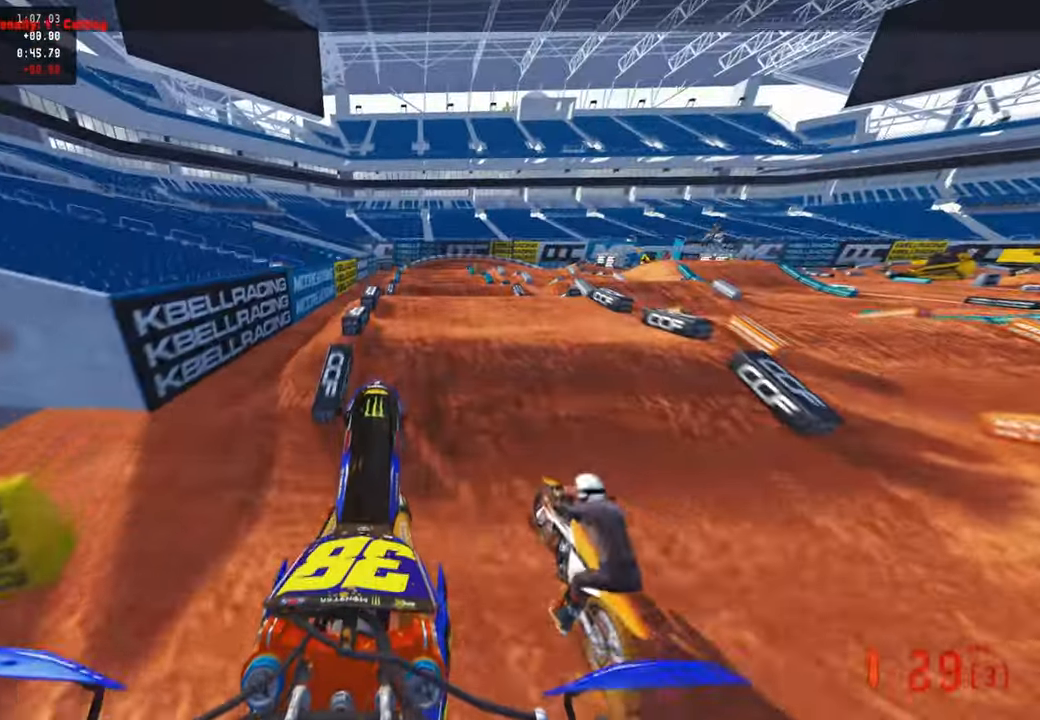
{"buttons": [], "left_stick": "up", "right_stick": "up", "events": [[167, "R3", "down"], [300, "R3", "up"]]}
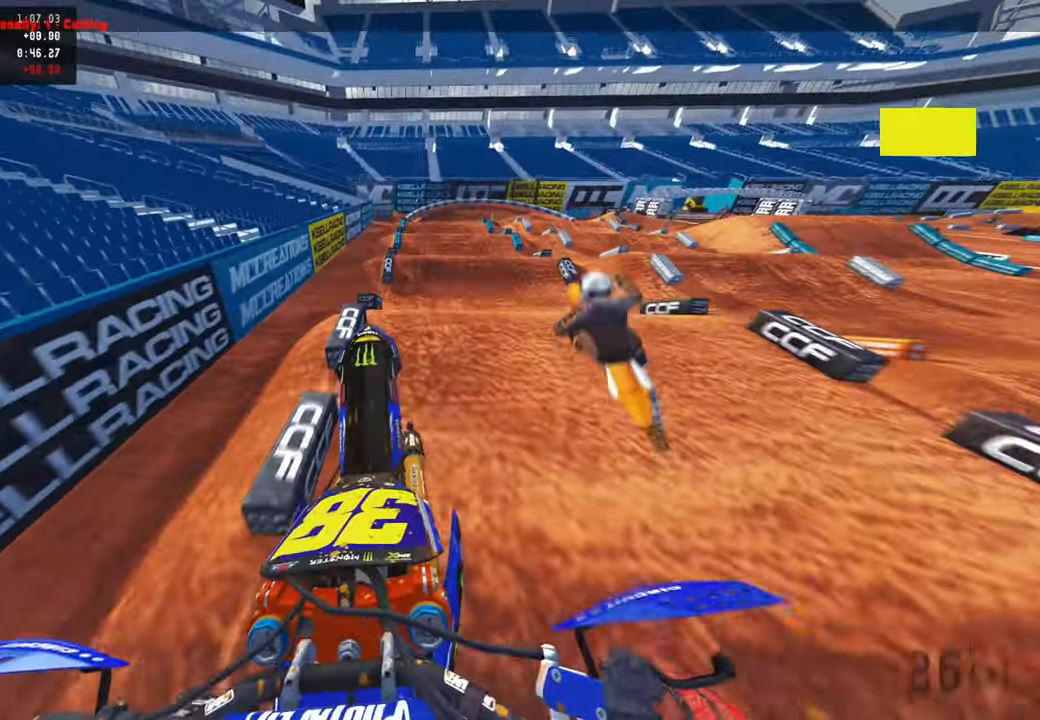
{"buttons": ["R2"], "left_stick": "up", "right_stick": "down-left", "events": [[150, "L1", "down"], [250, "L1", "up"], [250, "R2", "down"], [250, "right_stick", "center"], [350, "right_stick", "down-left"]]}
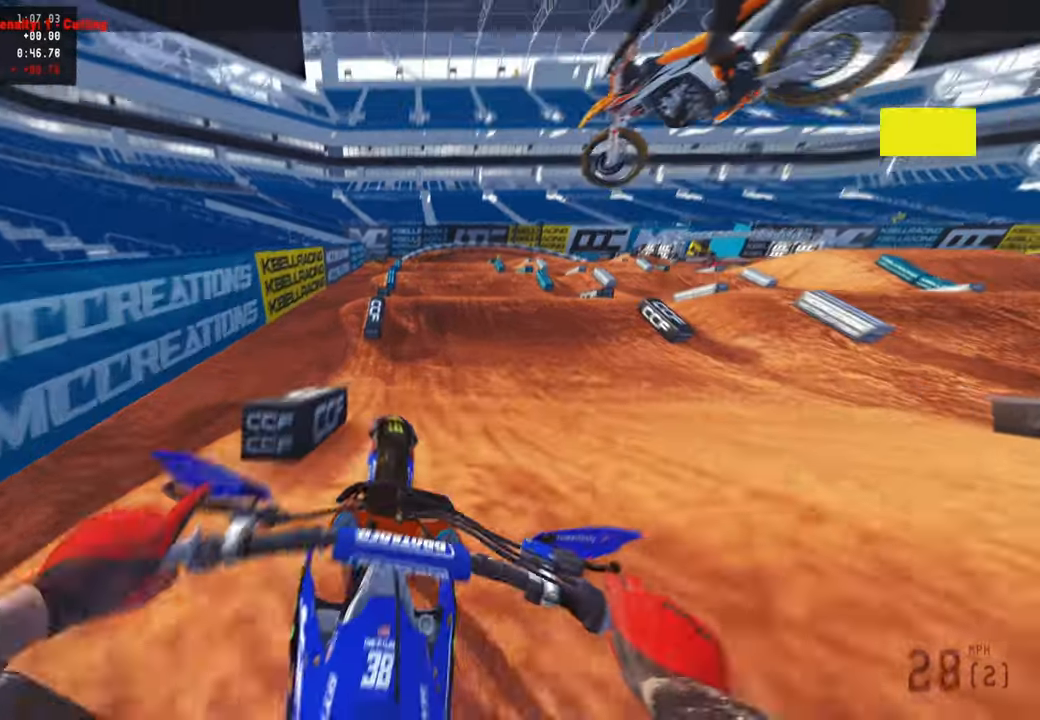
{"buttons": ["R2"], "left_stick": "center", "right_stick": "up", "events": [[33, "R3", "down"], [83, "left_stick", "center"], [133, "R3", "up"], [150, "right_stick", "center"], [217, "right_stick", "up"]]}
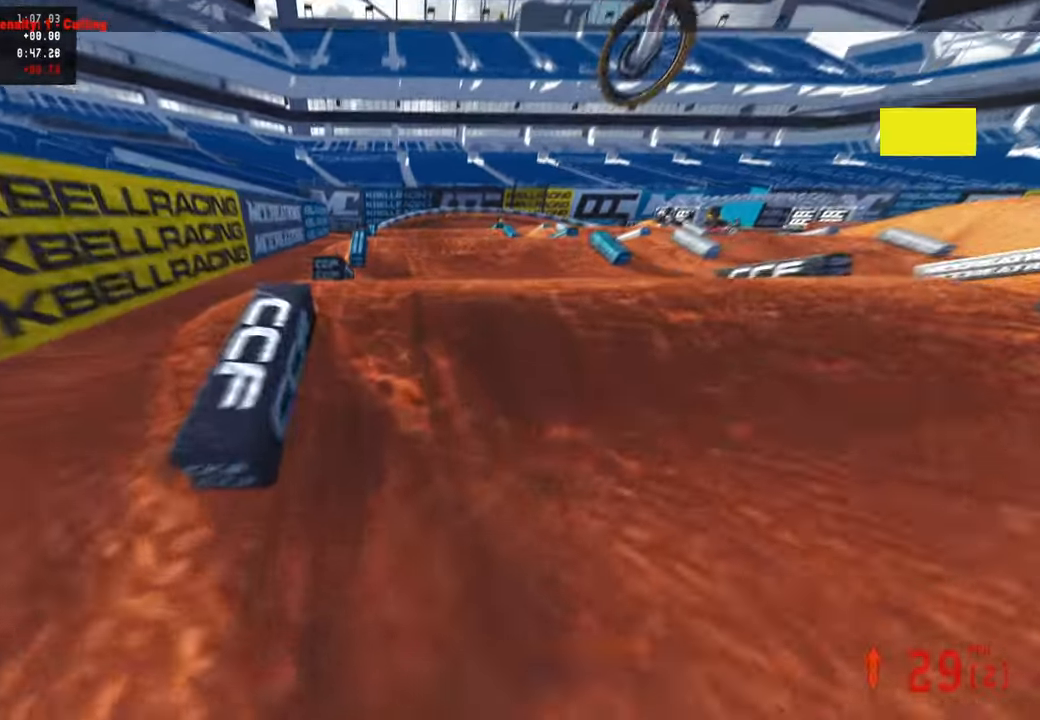
{"buttons": ["L1", "L2"], "left_stick": "center", "right_stick": "up", "events": [[183, "R2", "up"], [250, "R3", "down"], [317, "R3", "up"], [367, "L2", "down"], [400, "R3", "down"], [483, "L1", "down"], [483, "R3", "up"]]}
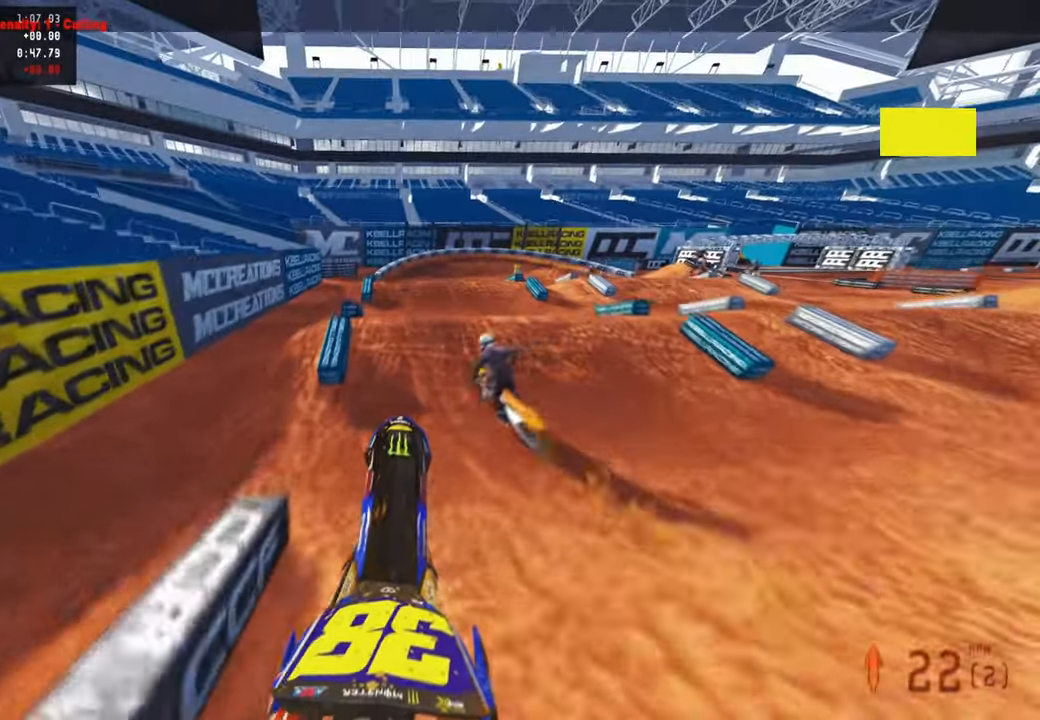
{"buttons": ["R2"], "left_stick": "up-left", "right_stick": "up", "events": [[83, "L1", "up"], [117, "L2", "up"], [150, "left_stick", "up-left"], [250, "R2", "down"]]}